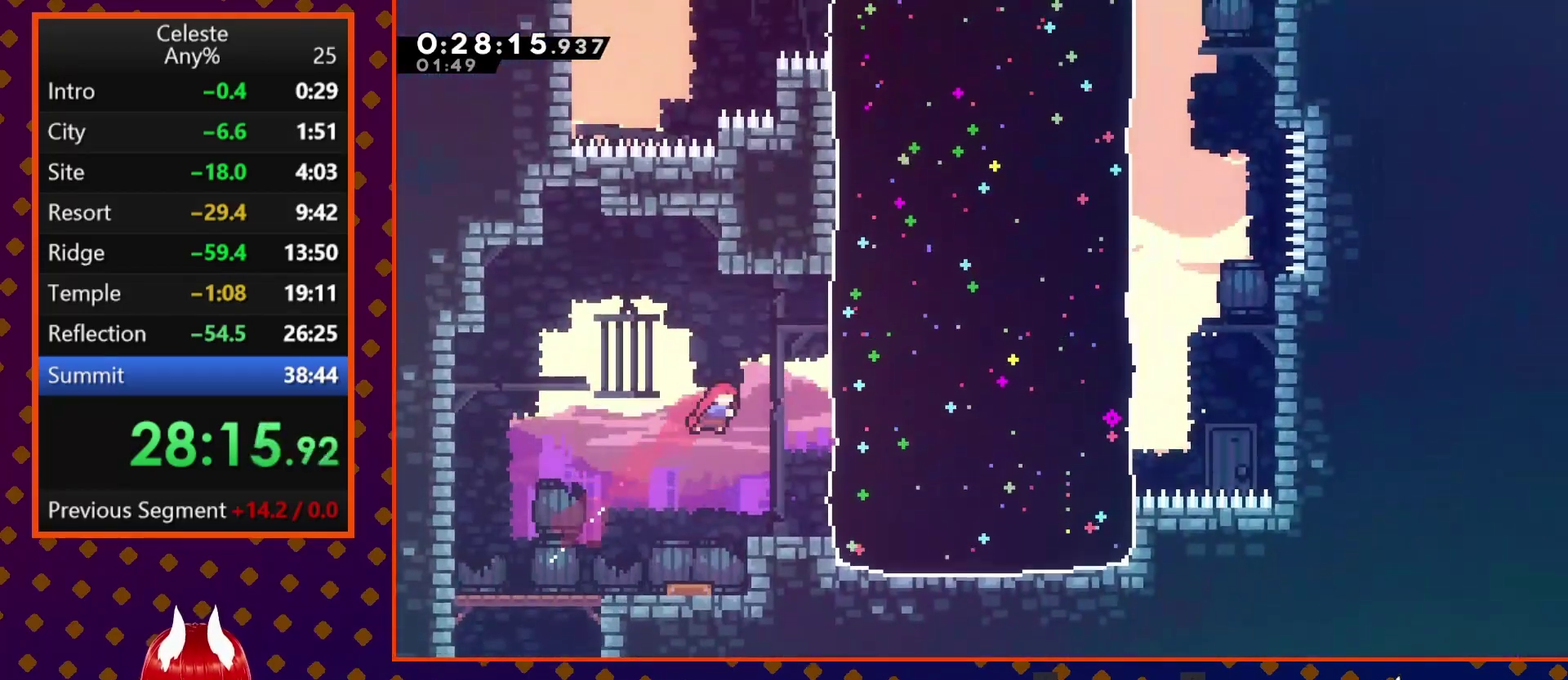
Gameplay with a controller (PlayStation layout); each line is a JSON object with the inputs held at the frame after it. "events" lists button and stick changes between this image and that frame as [ms after this image, input, new state], when the widget could be followed in between. Not read: L3 R3 right_stick.
{"buttons": ["DPAD_UP", "DPAD_RIGHT"], "left_stick": "center", "events": [[33, "SQUARE", "down"], [233, "SQUARE", "up"]]}
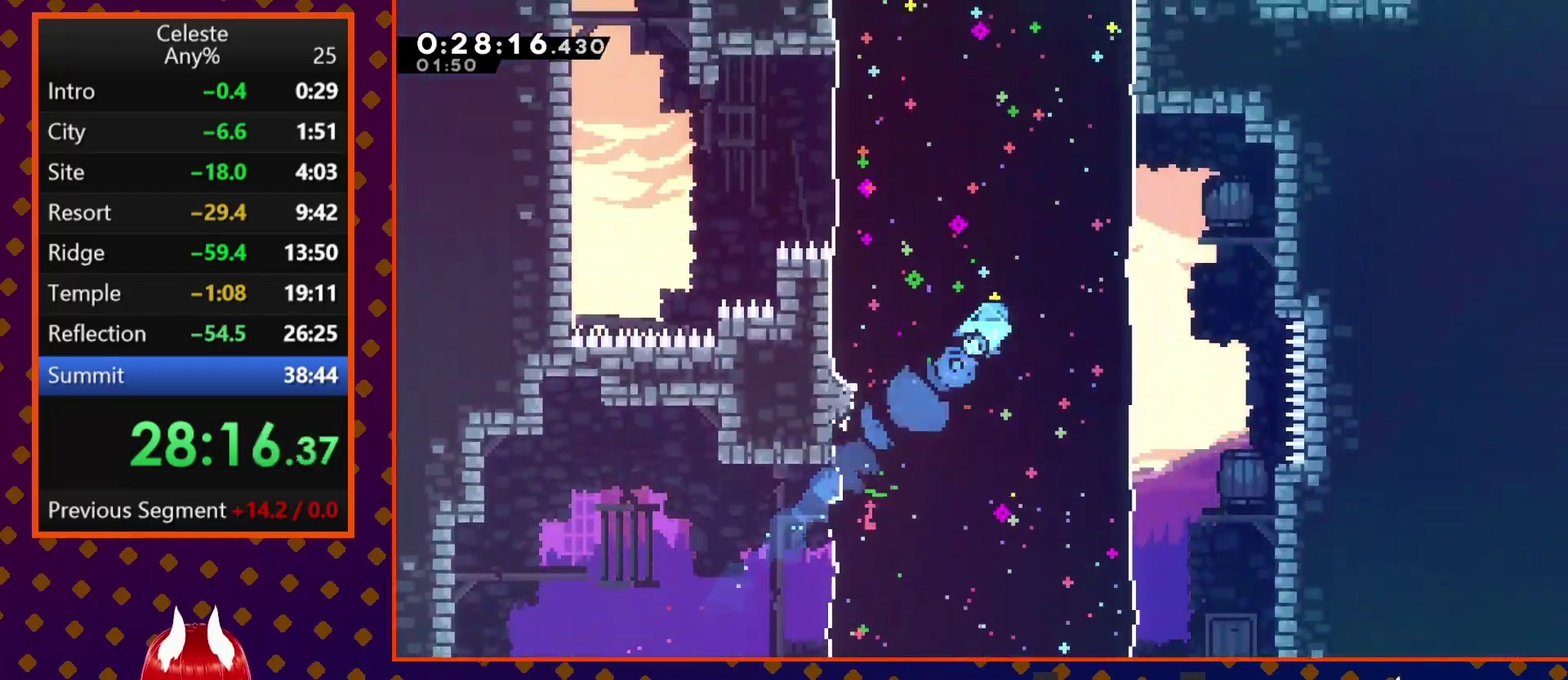
{"buttons": ["DPAD_UP", "DPAD_LEFT"], "left_stick": "center", "events": [[33, "DPAD_RIGHT", "up"], [67, "DPAD_UP", "up"], [200, "DPAD_LEFT", "down"], [200, "DPAD_UP", "down"], [333, "SQUARE", "down"], [500, "SQUARE", "up"]]}
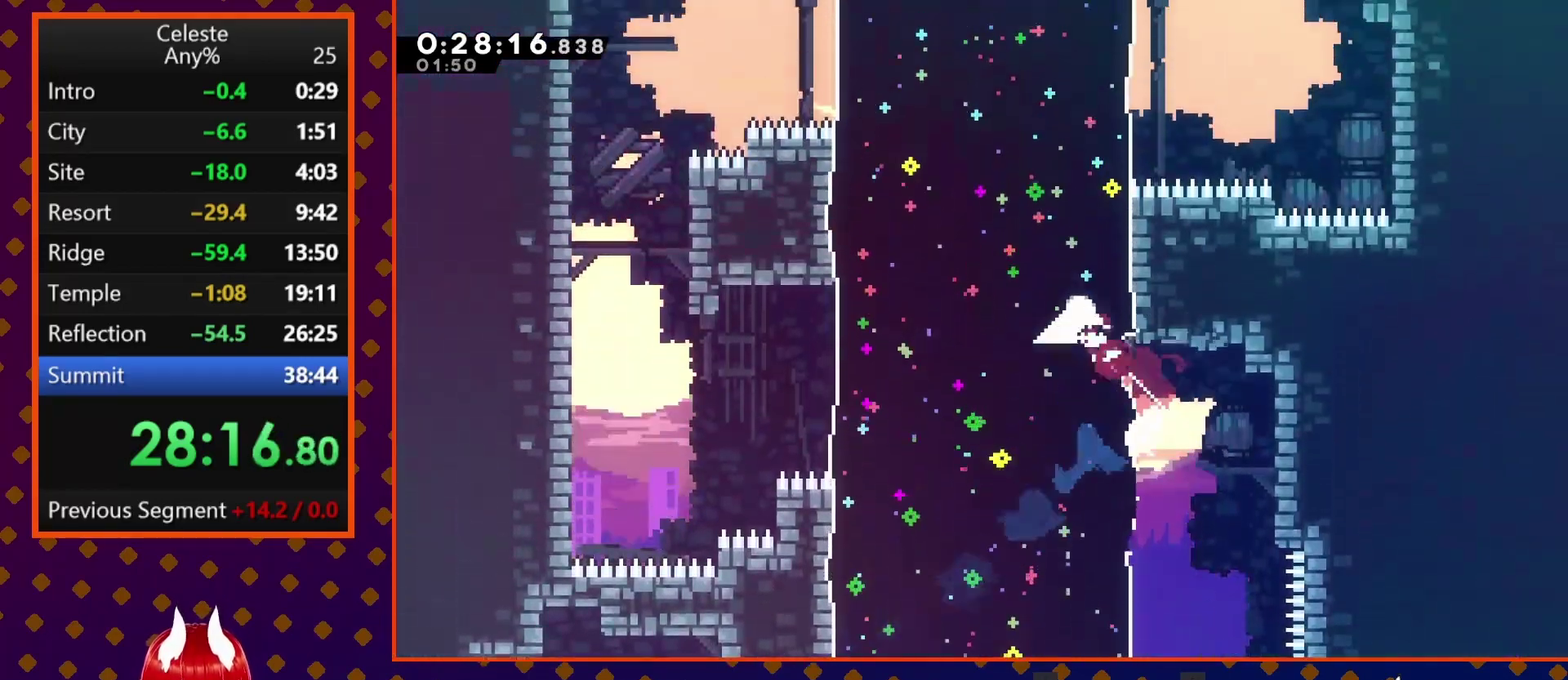
{"buttons": ["SQUARE", "DPAD_RIGHT"], "left_stick": "center", "events": [[67, "DPAD_LEFT", "up"], [67, "DPAD_UP", "up"], [200, "DPAD_RIGHT", "down"], [467, "SQUARE", "down"]]}
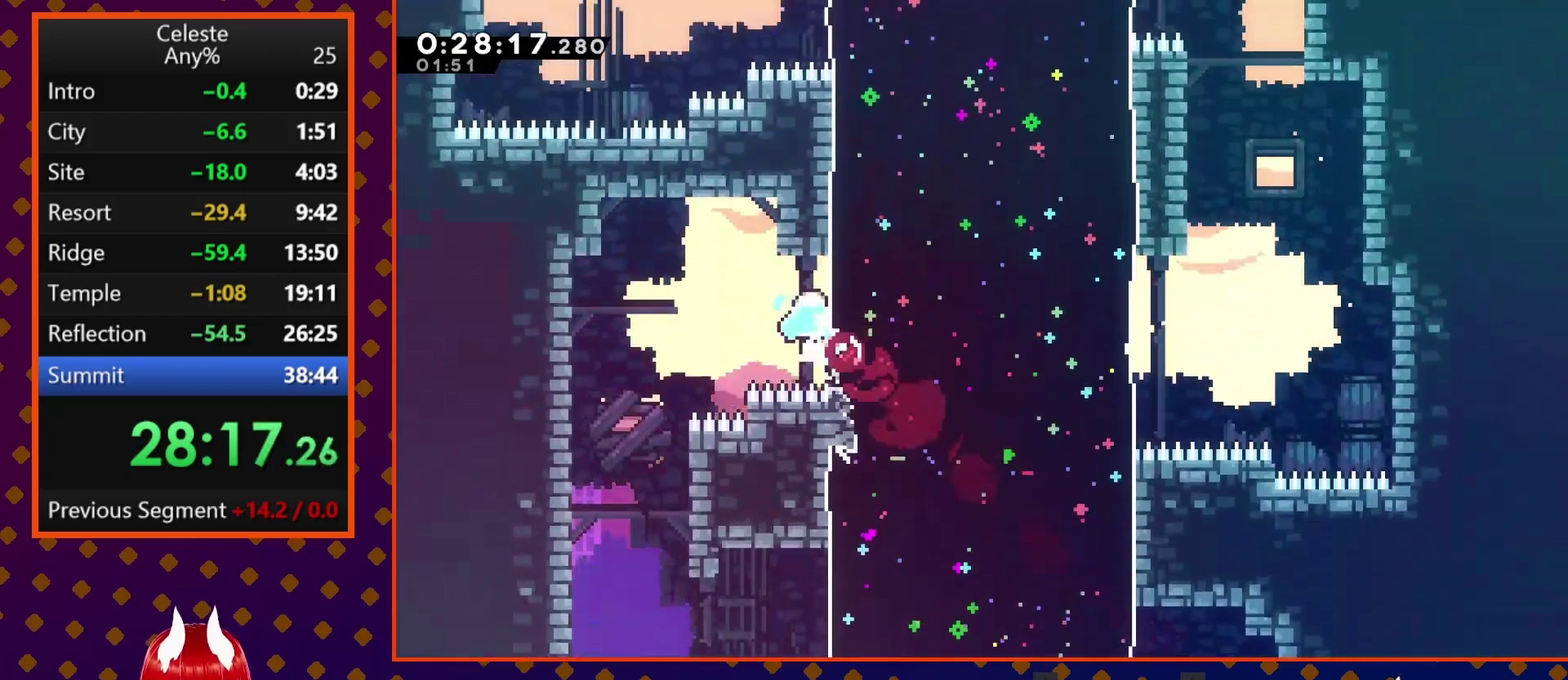
{"buttons": ["SQUARE", "DPAD_UP", "DPAD_LEFT"], "left_stick": "center", "events": [[133, "DPAD_RIGHT", "up"], [133, "SQUARE", "up"], [300, "DPAD_UP", "down"], [333, "DPAD_LEFT", "down"], [467, "SQUARE", "down"]]}
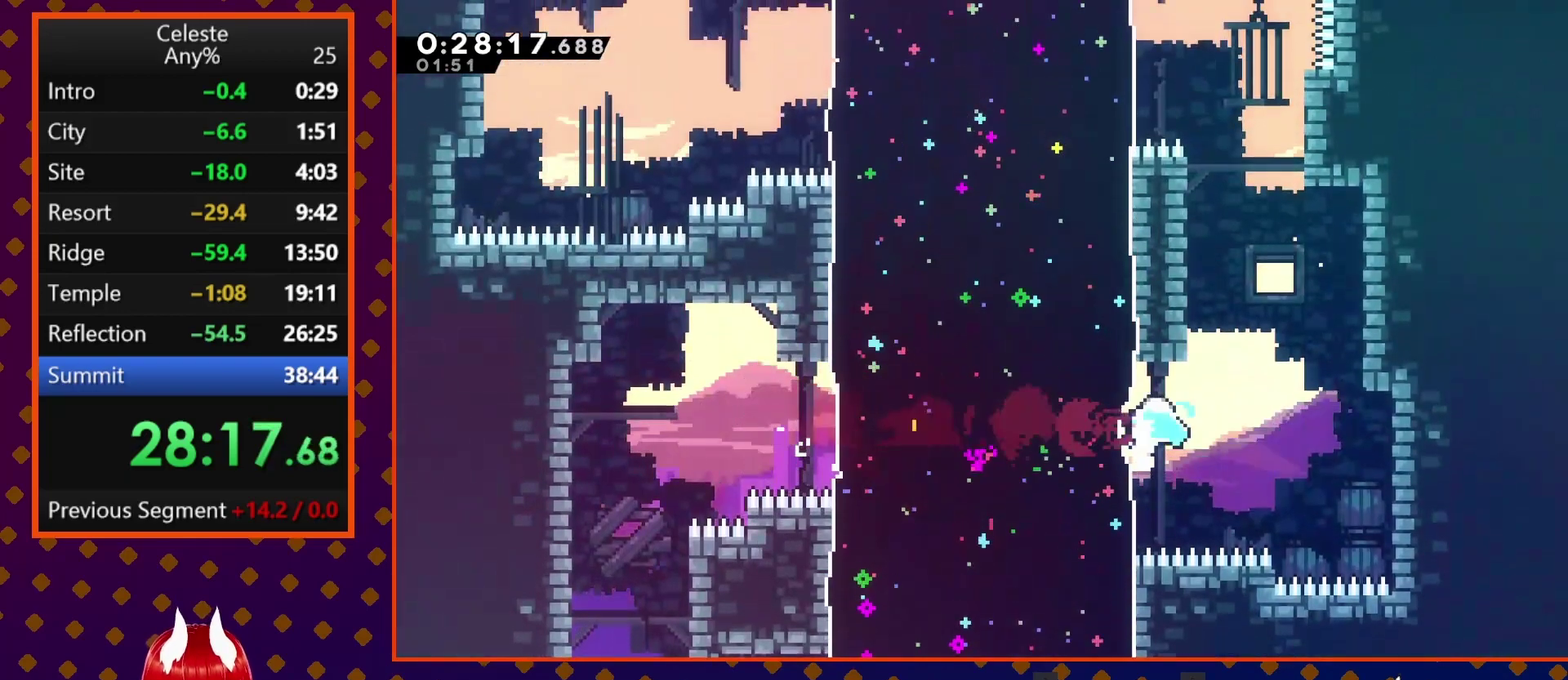
{"buttons": ["DPAD_UP", "DPAD_LEFT"], "left_stick": "center", "events": [[133, "SQUARE", "up"]]}
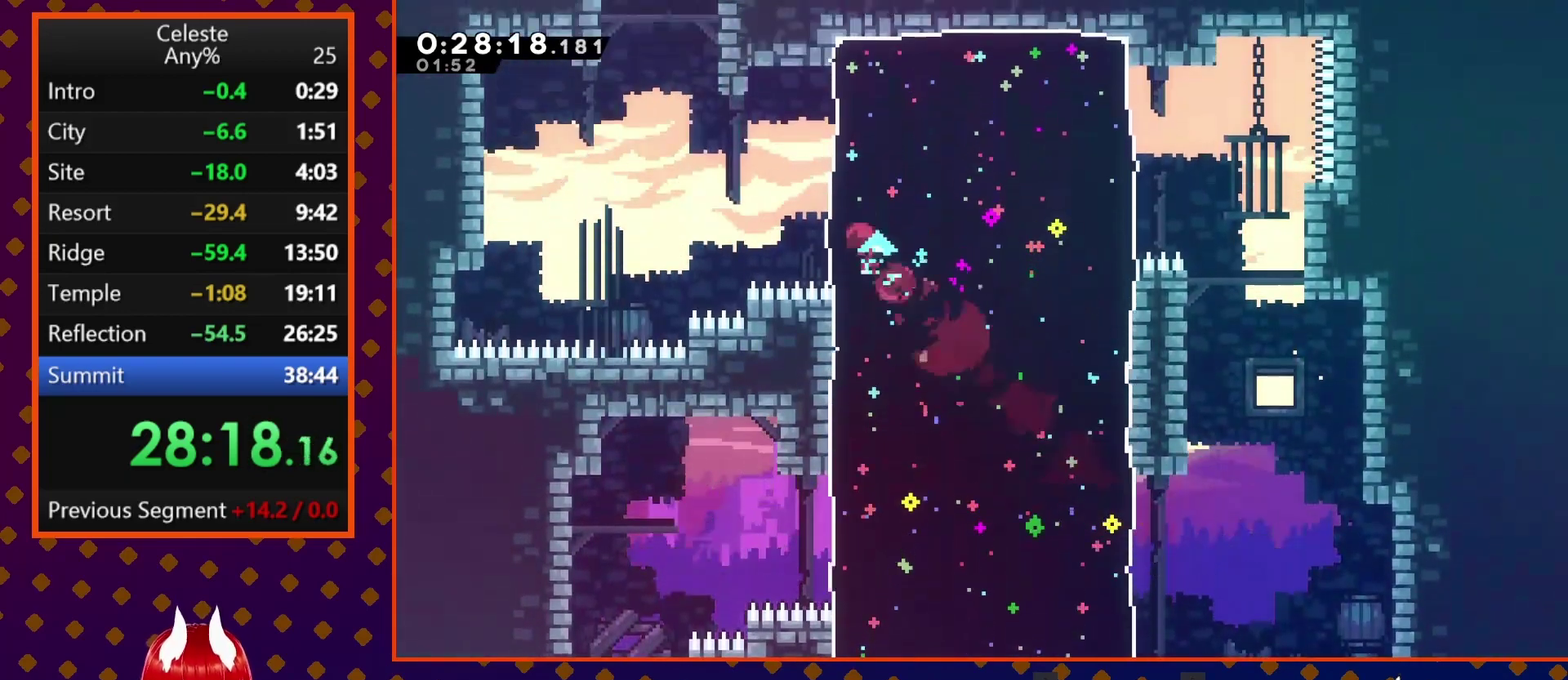
{"buttons": ["SQUARE", "DPAD_UP"], "left_stick": "center", "events": [[100, "CROSS", "down"], [300, "CROSS", "up"], [300, "DPAD_LEFT", "up"], [333, "SQUARE", "down"]]}
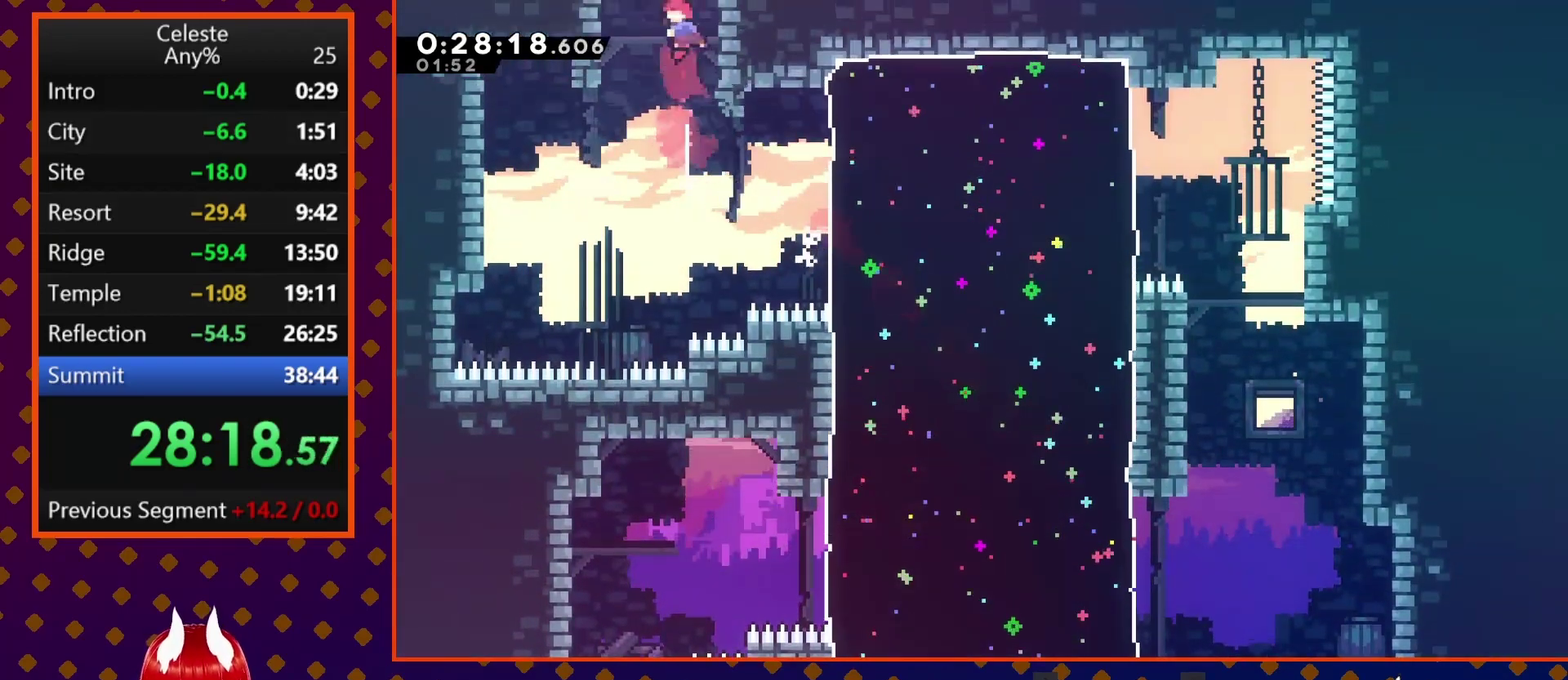
{"buttons": [], "left_stick": "center", "events": [[33, "CROSS", "down"], [100, "DPAD_UP", "up"], [200, "CROSS", "up"], [233, "SQUARE", "up"]]}
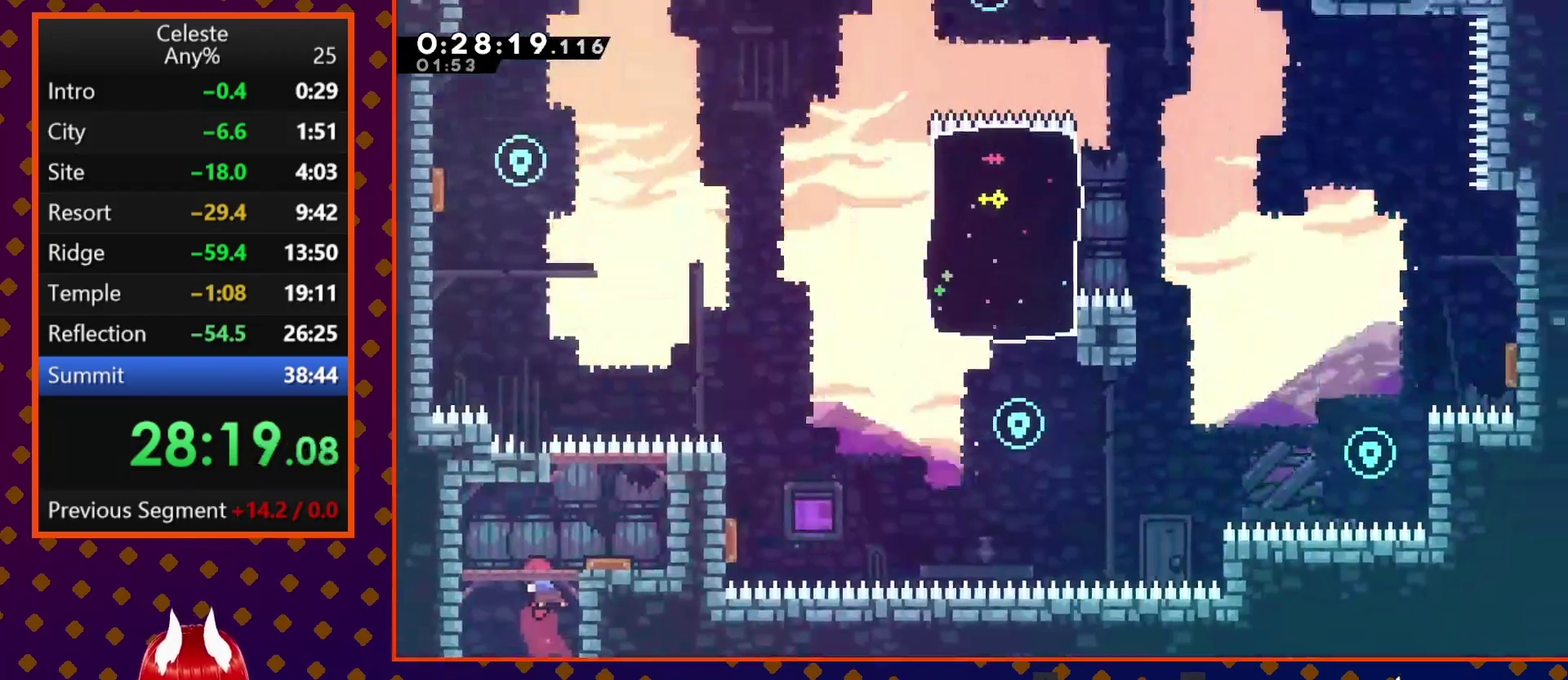
{"buttons": ["SQUARE", "DPAD_DOWN", "DPAD_RIGHT"], "left_stick": "center", "events": [[100, "DPAD_RIGHT", "down"], [167, "DPAD_RIGHT", "up"], [367, "DPAD_DOWN", "down"], [367, "DPAD_RIGHT", "down"], [433, "SQUARE", "down"]]}
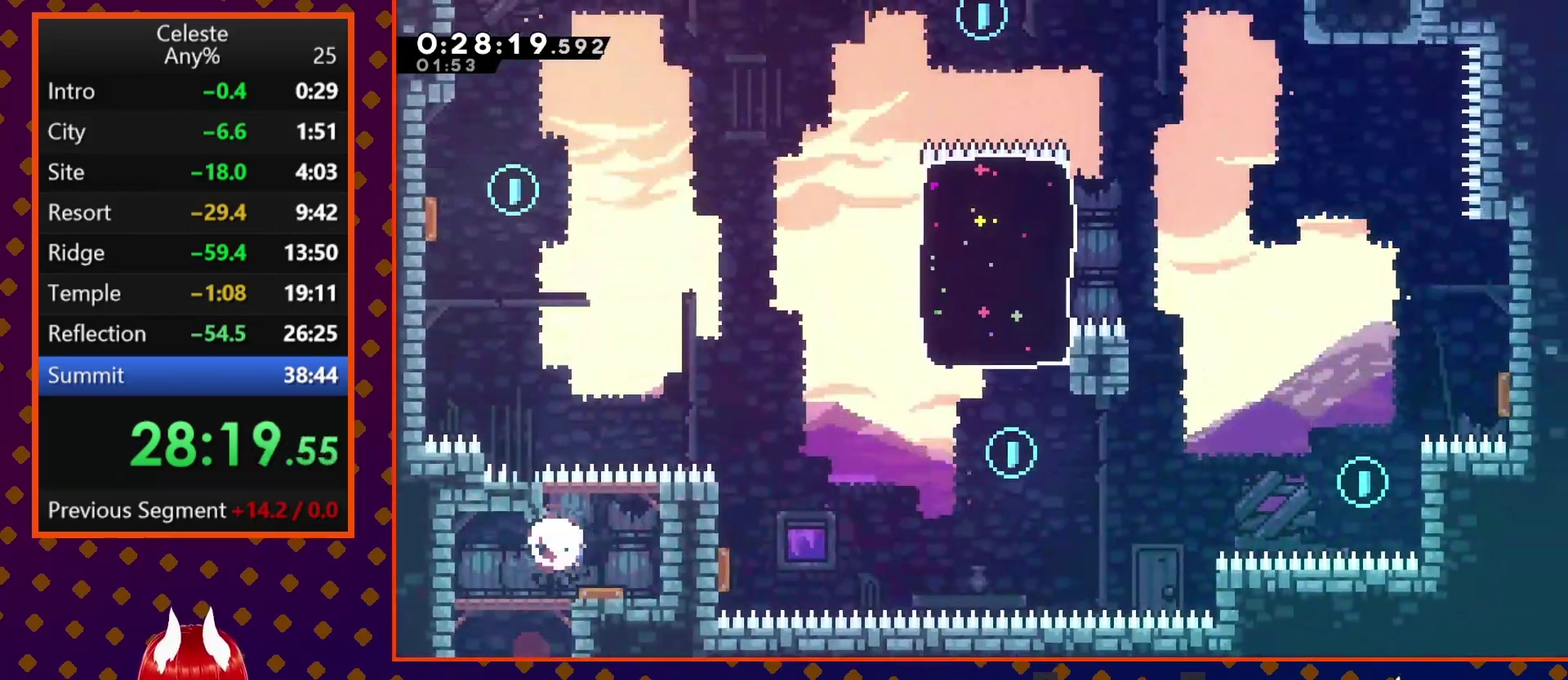
{"buttons": ["DPAD_UP", "DPAD_LEFT"], "left_stick": "center", "events": [[67, "SQUARE", "up"], [133, "DPAD_DOWN", "up"], [133, "DPAD_RIGHT", "up"], [167, "DPAD_LEFT", "down"], [200, "DPAD_UP", "down"], [333, "SQUARE", "down"], [467, "SQUARE", "up"]]}
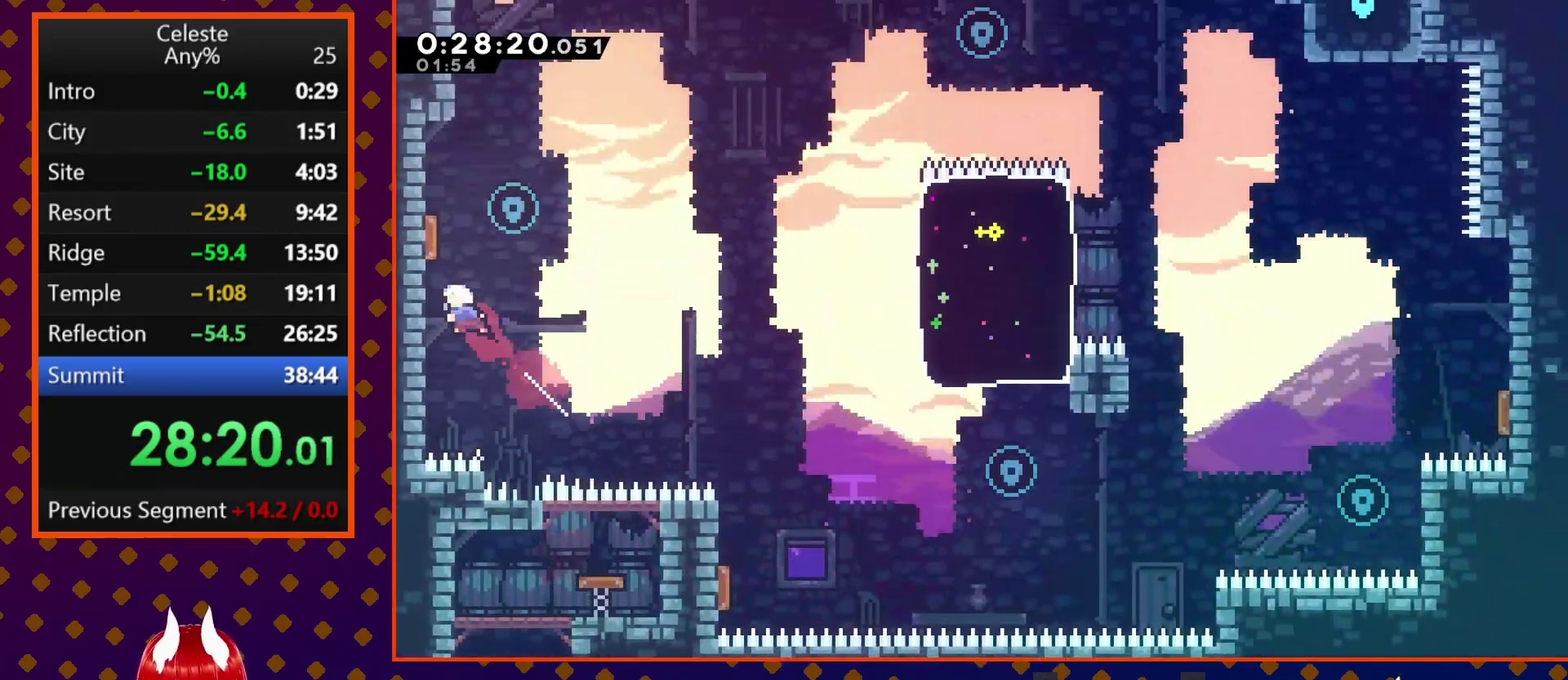
{"buttons": ["SQUARE", "DPAD_DOWN", "DPAD_RIGHT"], "left_stick": "center", "events": [[67, "SQUARE", "down"], [200, "SQUARE", "up"], [233, "DPAD_LEFT", "up"], [267, "DPAD_RIGHT", "down"], [267, "DPAD_UP", "up"], [333, "DPAD_DOWN", "down"], [433, "SQUARE", "down"]]}
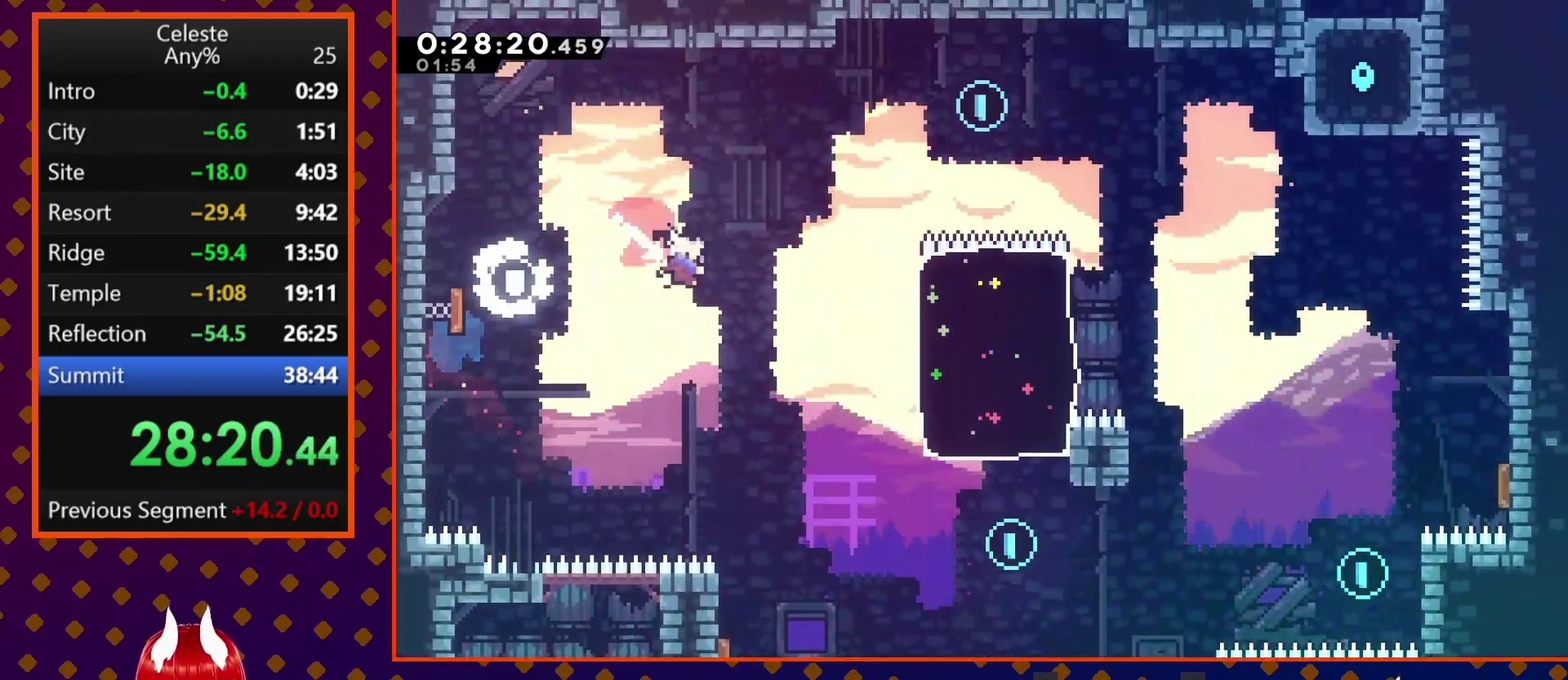
{"buttons": ["DPAD_DOWN", "DPAD_RIGHT"], "left_stick": "center", "events": [[67, "SQUARE", "up"], [267, "SQUARE", "down"], [400, "SQUARE", "up"]]}
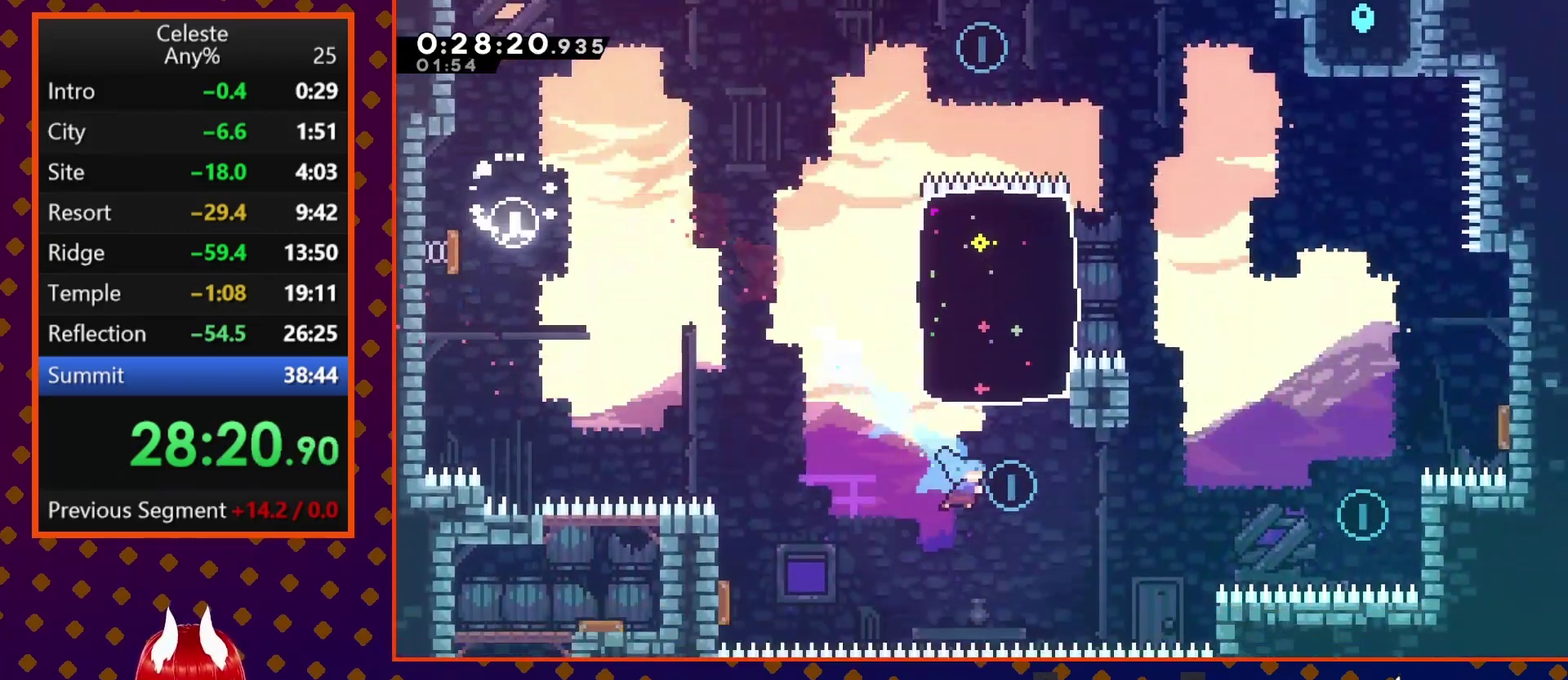
{"buttons": ["R2"], "left_stick": "center"}
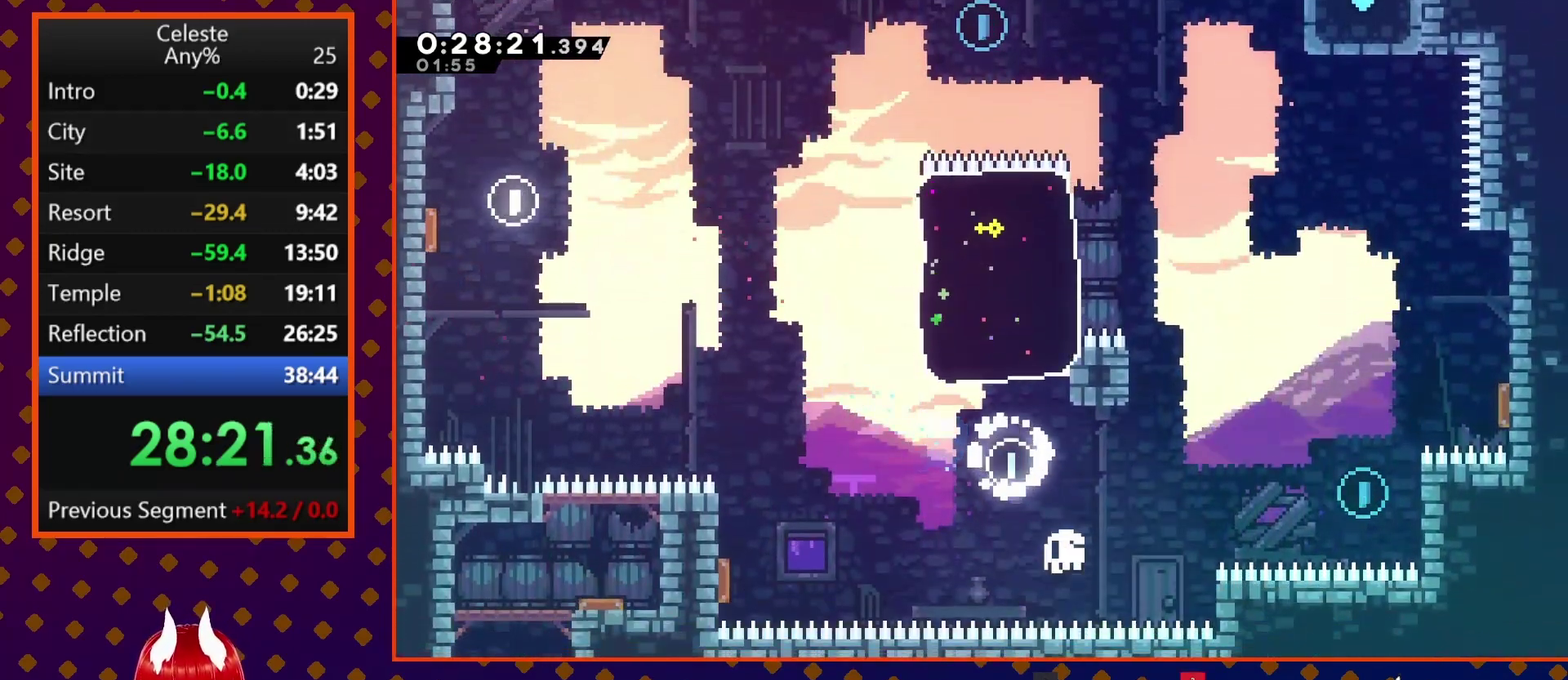
{"buttons": [], "left_stick": "center", "events": [[33, "CROSS", "down"], [67, "R2", "up"], [133, "CROSS", "up"]]}
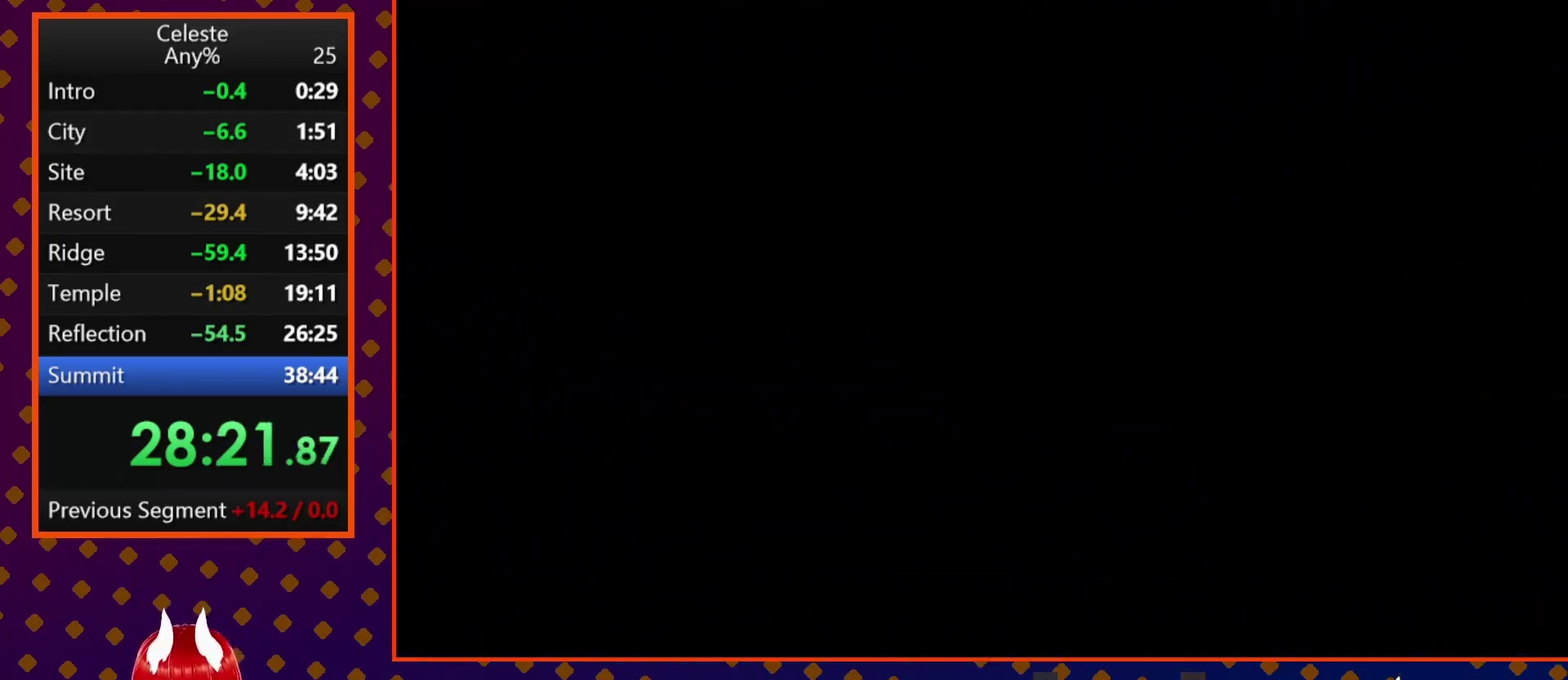
{"buttons": [], "left_stick": "center", "events": []}
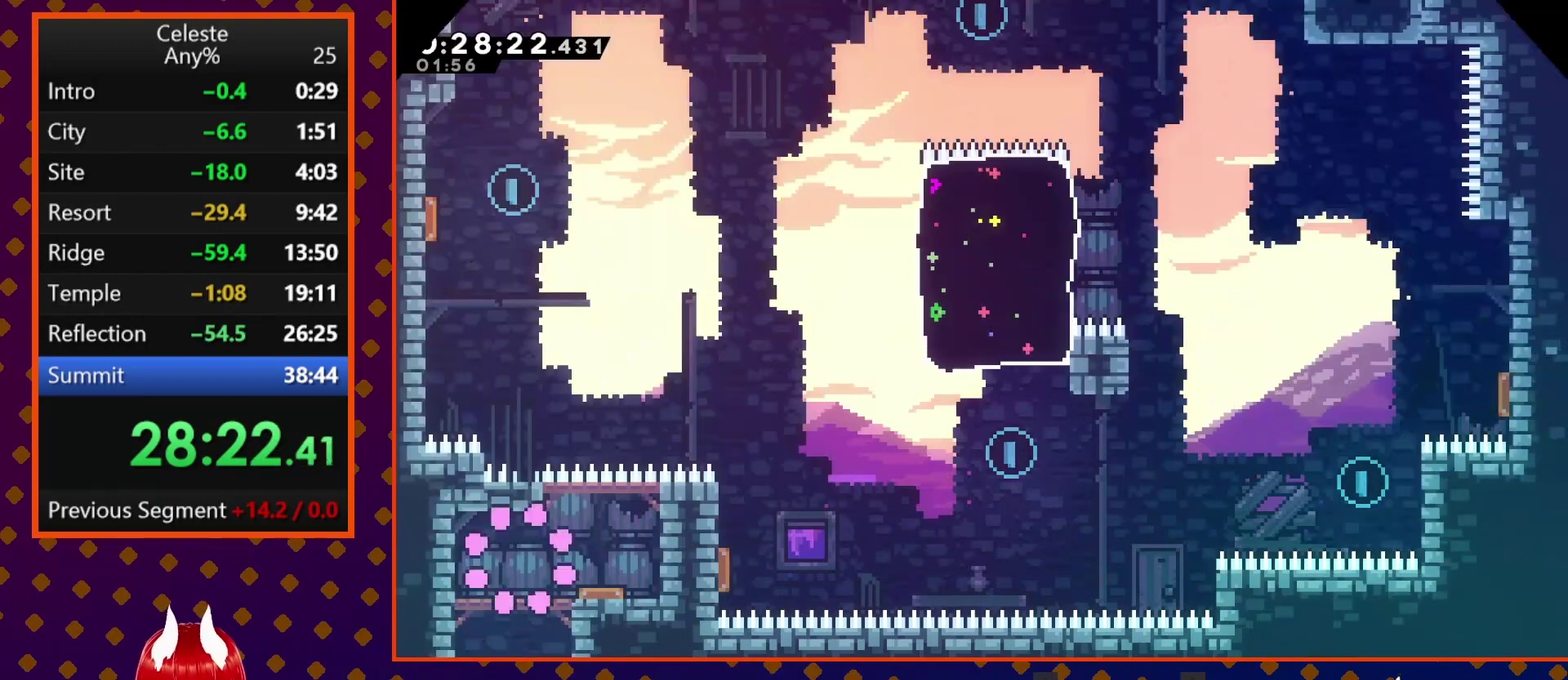
{"buttons": ["DPAD_UP", "DPAD_LEFT"], "left_stick": "center", "events": [[133, "DPAD_RIGHT", "down"], [133, "SQUARE", "down"], [300, "SQUARE", "up"], [367, "DPAD_RIGHT", "up"], [367, "DPAD_UP", "down"], [433, "DPAD_LEFT", "down"]]}
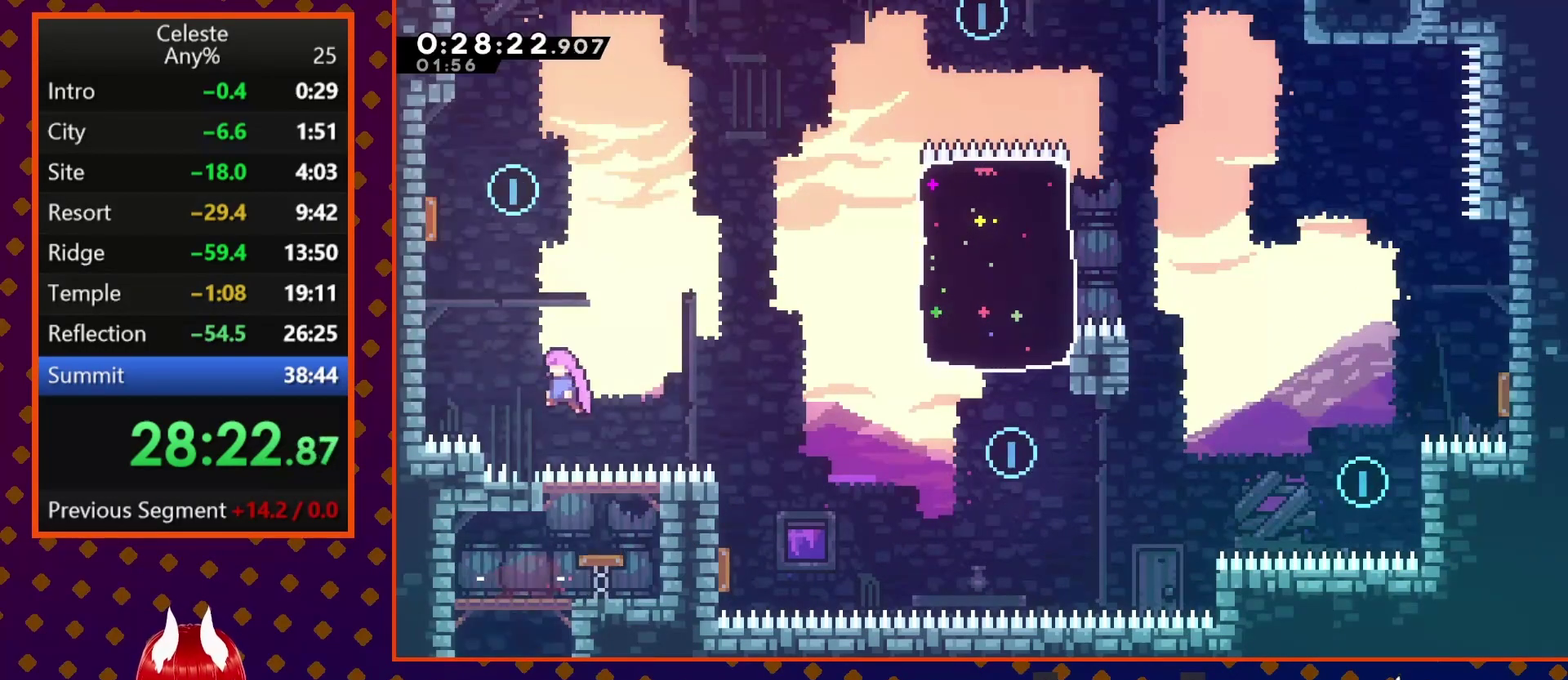
{"buttons": ["DPAD_RIGHT"], "left_stick": "center", "events": [[133, "DPAD_LEFT", "up"], [167, "SQUARE", "down"], [233, "DPAD_LEFT", "down"], [367, "DPAD_LEFT", "up"], [367, "SQUARE", "up"], [433, "DPAD_RIGHT", "down"], [467, "DPAD_UP", "up"]]}
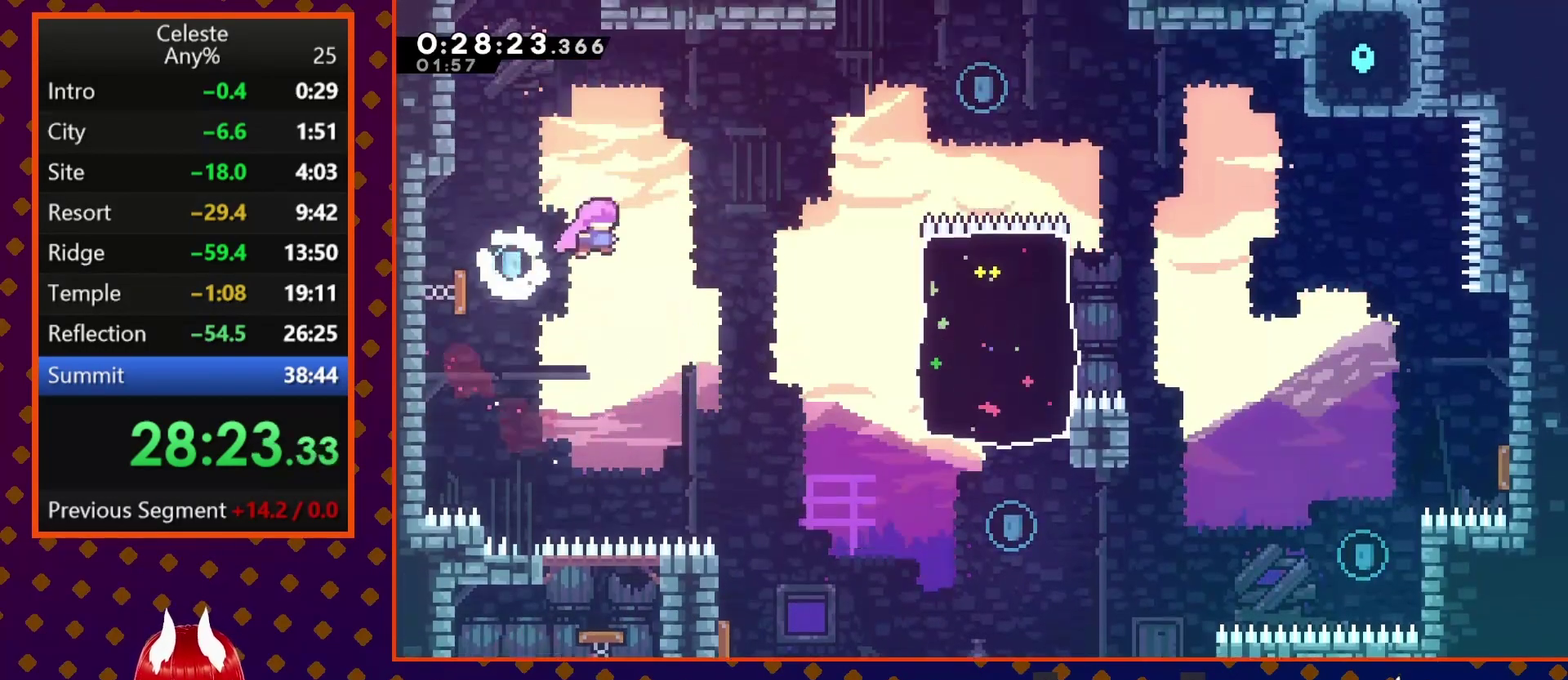
{"buttons": ["SQUARE", "DPAD_DOWN", "DPAD_RIGHT"], "left_stick": "center", "events": [[67, "DPAD_DOWN", "down"], [233, "SQUARE", "down"], [333, "SQUARE", "up"], [467, "SQUARE", "down"]]}
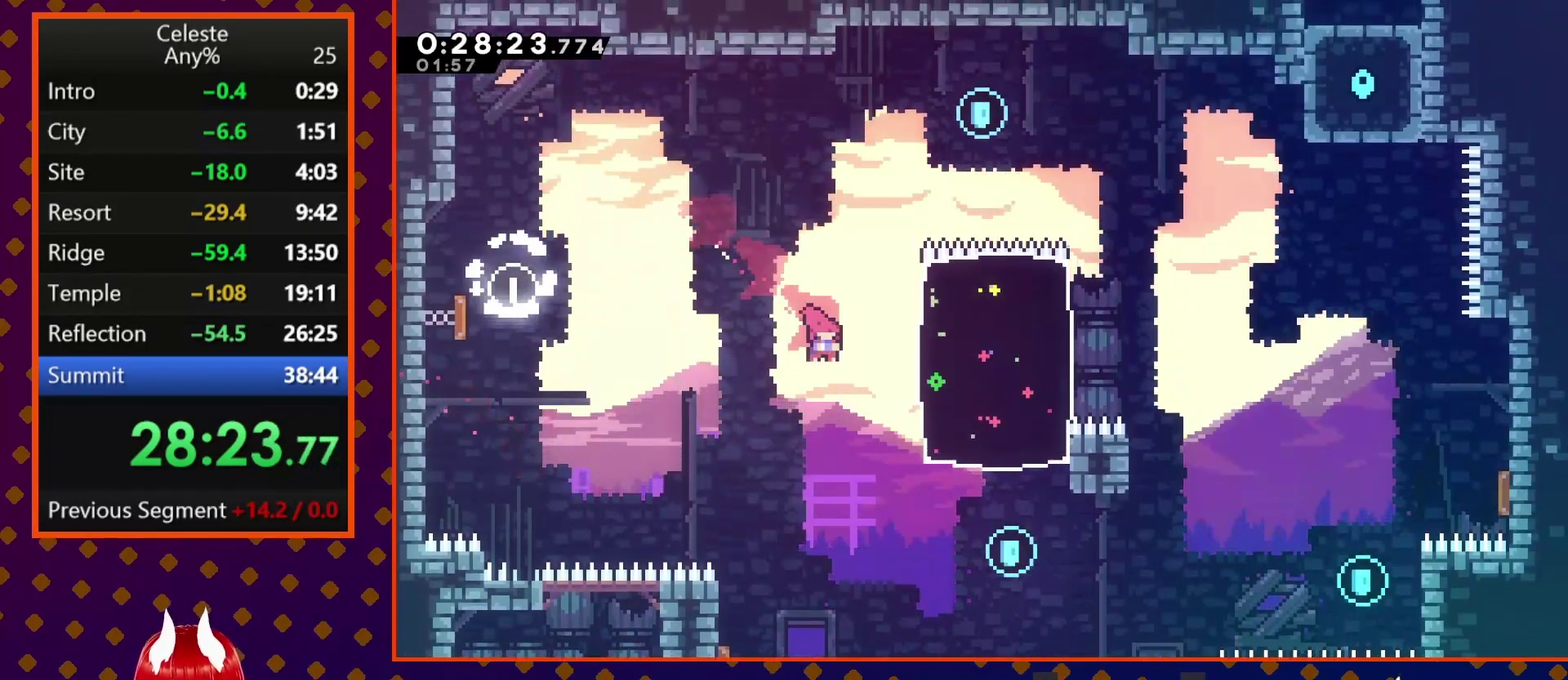
{"buttons": ["SQUARE", "DPAD_UP"], "left_stick": "center", "events": [[133, "SQUARE", "up"], [267, "DPAD_DOWN", "up"], [300, "DPAD_RIGHT", "up"], [367, "DPAD_UP", "down"], [367, "SQUARE", "down"]]}
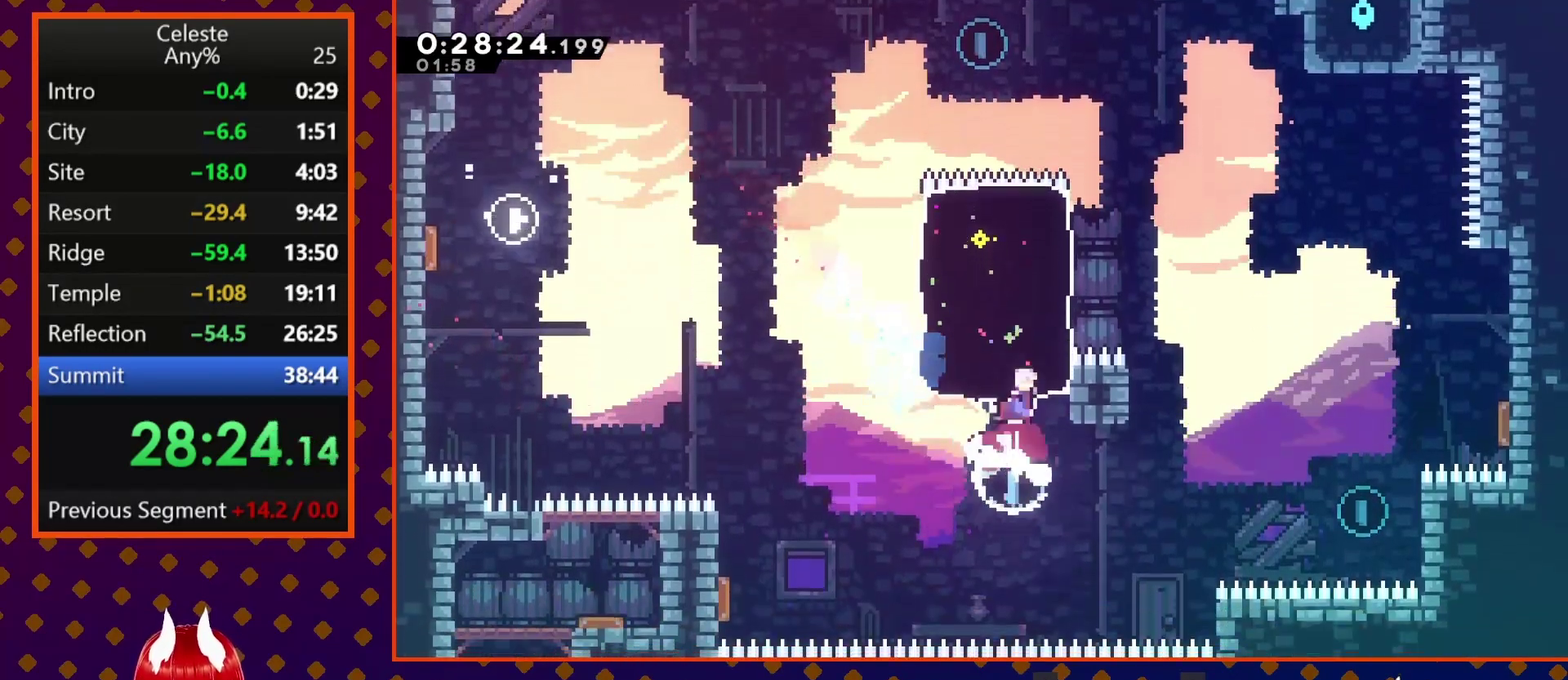
{"buttons": ["DPAD_DOWN", "DPAD_RIGHT"], "left_stick": "center", "events": [[33, "DPAD_UP", "up"], [33, "SQUARE", "up"], [133, "DPAD_LEFT", "down"], [367, "DPAD_LEFT", "up"], [367, "DPAD_UP", "down"], [433, "DPAD_RIGHT", "down"], [433, "DPAD_UP", "up"], [467, "DPAD_DOWN", "down"]]}
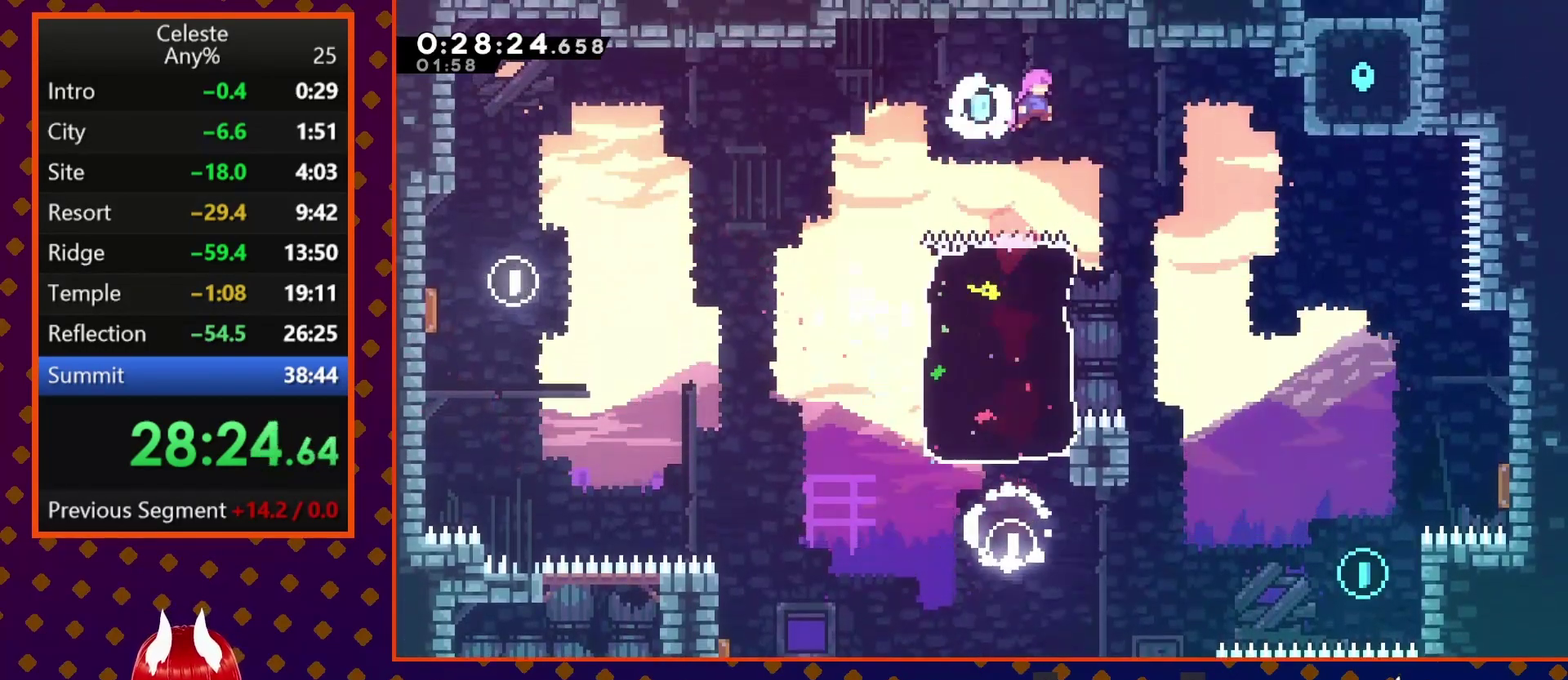
{"buttons": ["DPAD_DOWN", "DPAD_RIGHT"], "left_stick": "center", "events": [[67, "SQUARE", "down"], [233, "SQUARE", "up"]]}
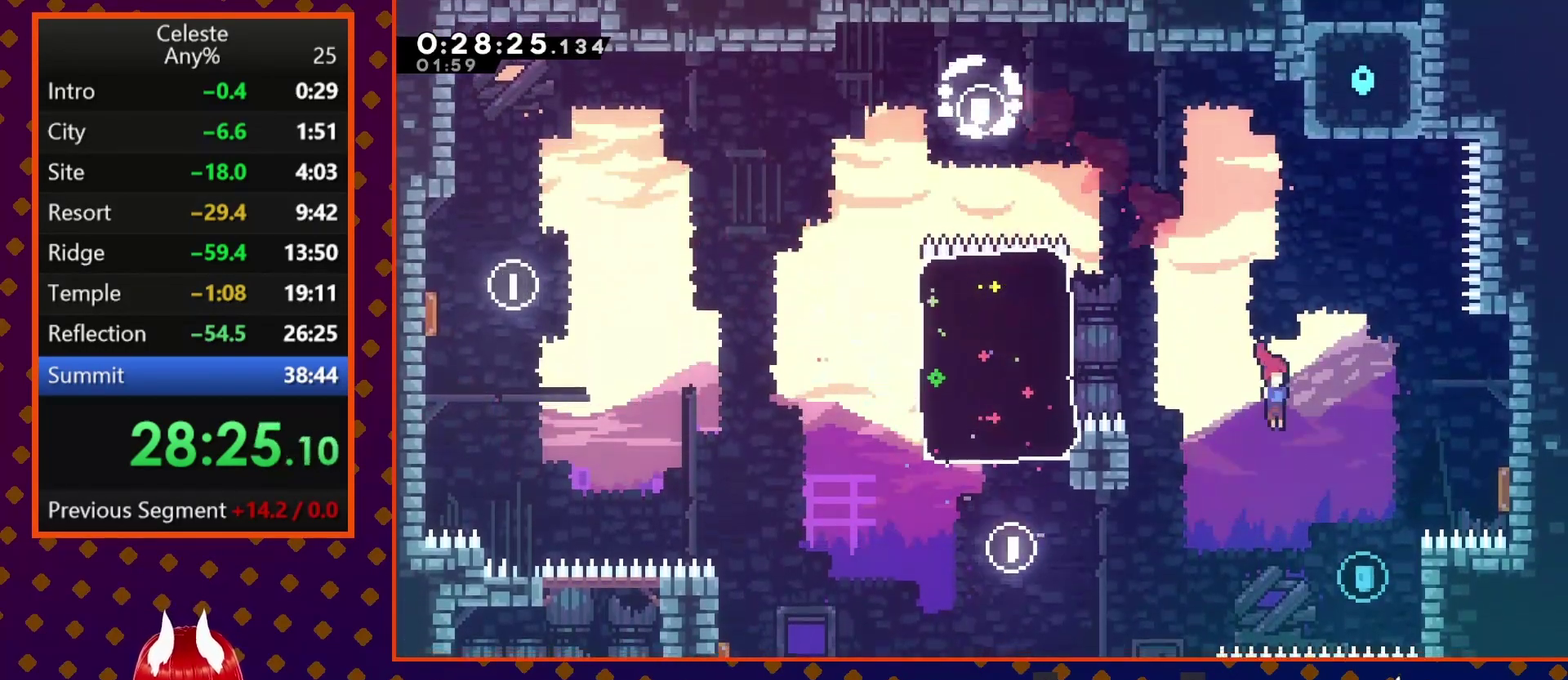
{"buttons": ["DPAD_RIGHT"], "left_stick": "center", "events": [[133, "DPAD_DOWN", "up"], [233, "DPAD_UP", "down"], [267, "SQUARE", "down"], [400, "DPAD_UP", "up"], [400, "SQUARE", "up"]]}
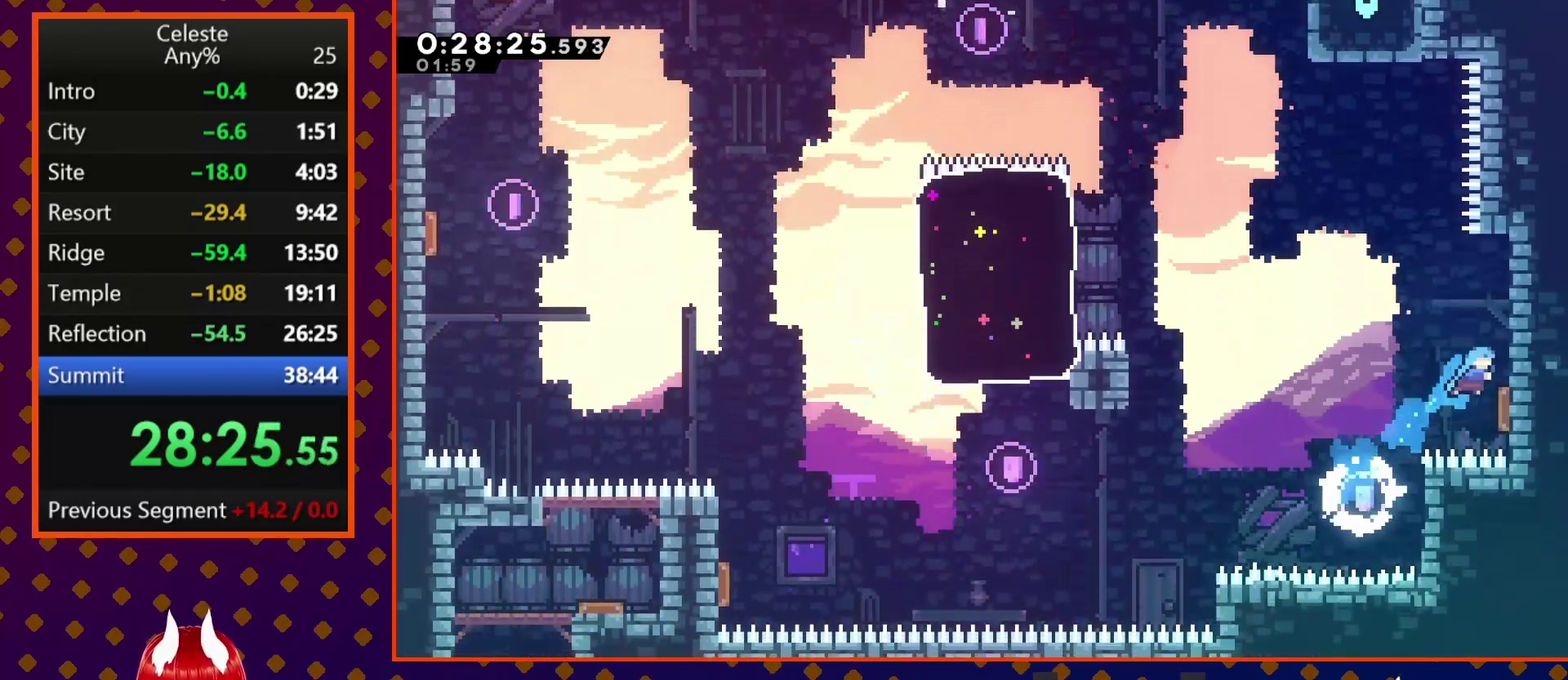
{"buttons": ["SQUARE", "DPAD_UP"], "left_stick": "center", "events": [[133, "DPAD_RIGHT", "up"], [167, "DPAD_LEFT", "down"], [300, "DPAD_UP", "down"], [400, "DPAD_LEFT", "up"], [433, "SQUARE", "down"]]}
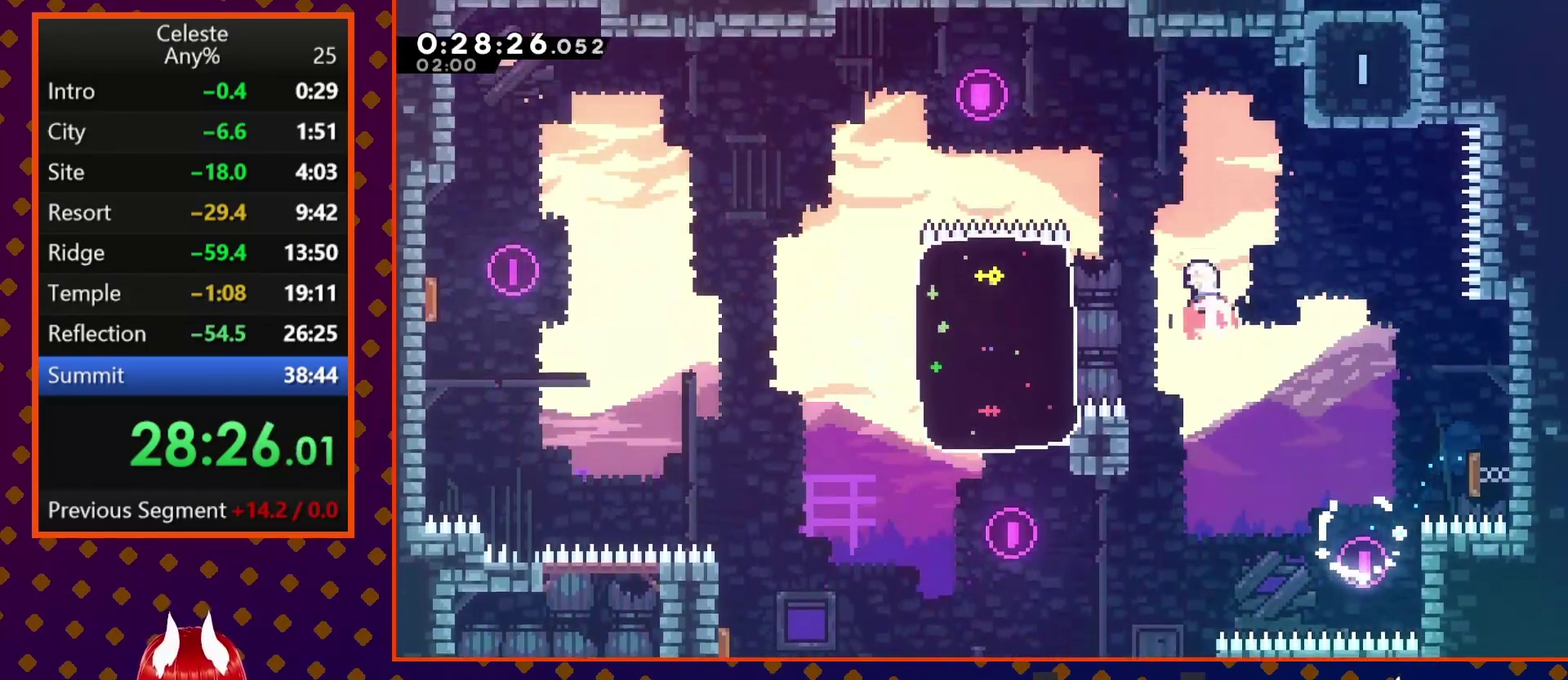
{"buttons": ["R2", "DPAD_UP", "DPAD_RIGHT"], "left_stick": "center", "events": [[133, "SQUARE", "up"], [233, "DPAD_RIGHT", "down"], [333, "SQUARE", "down"], [433, "R2", "down"], [433, "SQUARE", "up"]]}
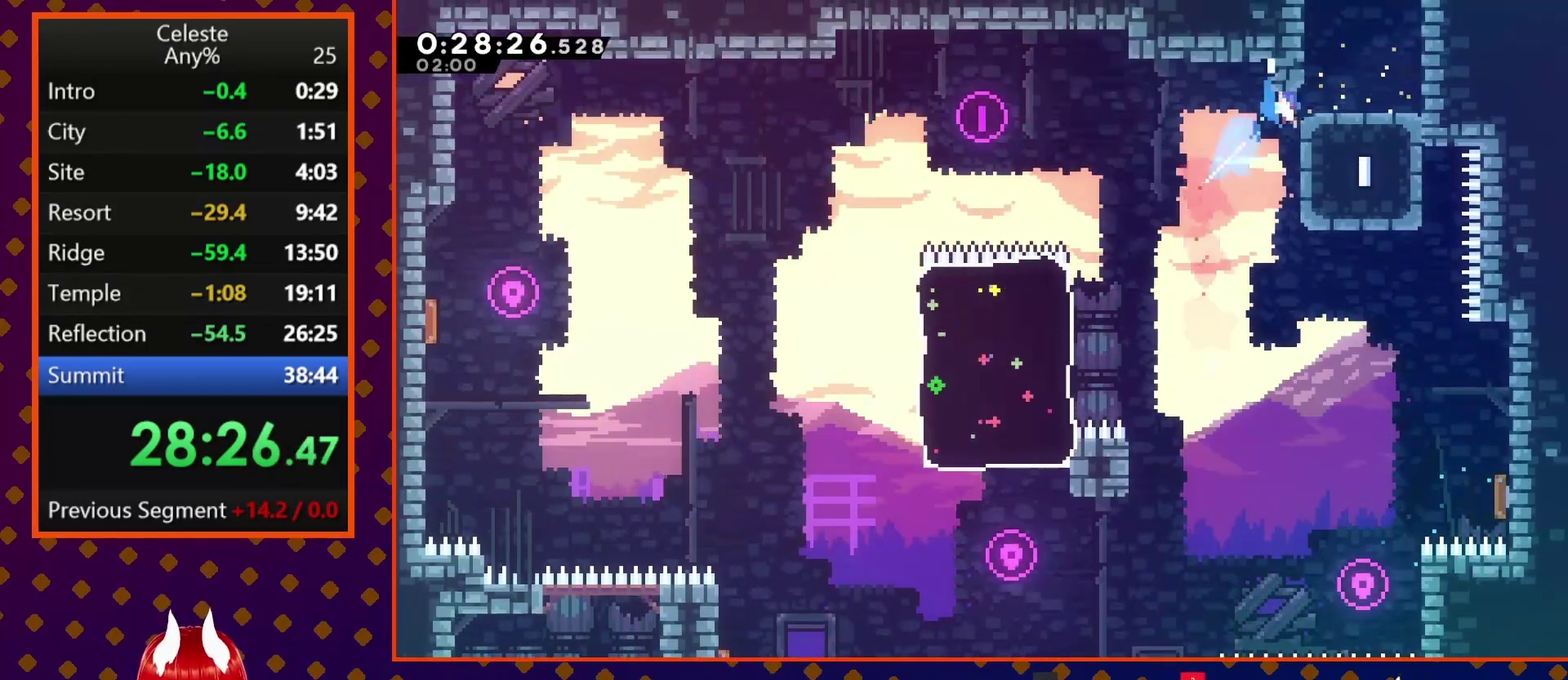
{"buttons": ["SQUARE", "DPAD_UP"], "left_stick": "center", "events": [[33, "CROSS", "down"], [167, "CROSS", "up"], [233, "CROSS", "down"], [367, "CROSS", "up"], [400, "DPAD_RIGHT", "up"], [433, "R2", "up"], [467, "SQUARE", "down"]]}
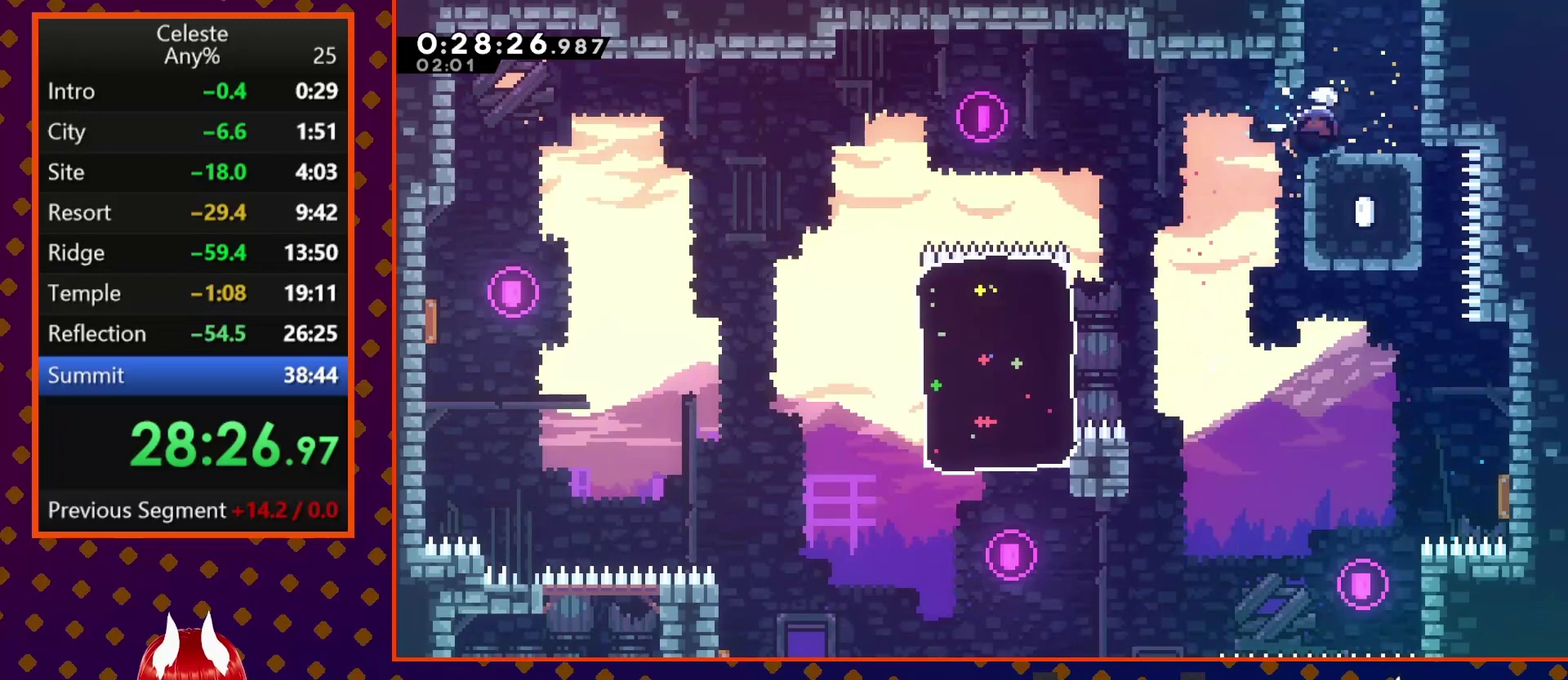
{"buttons": [], "left_stick": "center", "events": [[200, "SQUARE", "up"], [367, "CROSS", "down"], [367, "DPAD_UP", "up"], [433, "CROSS", "up"]]}
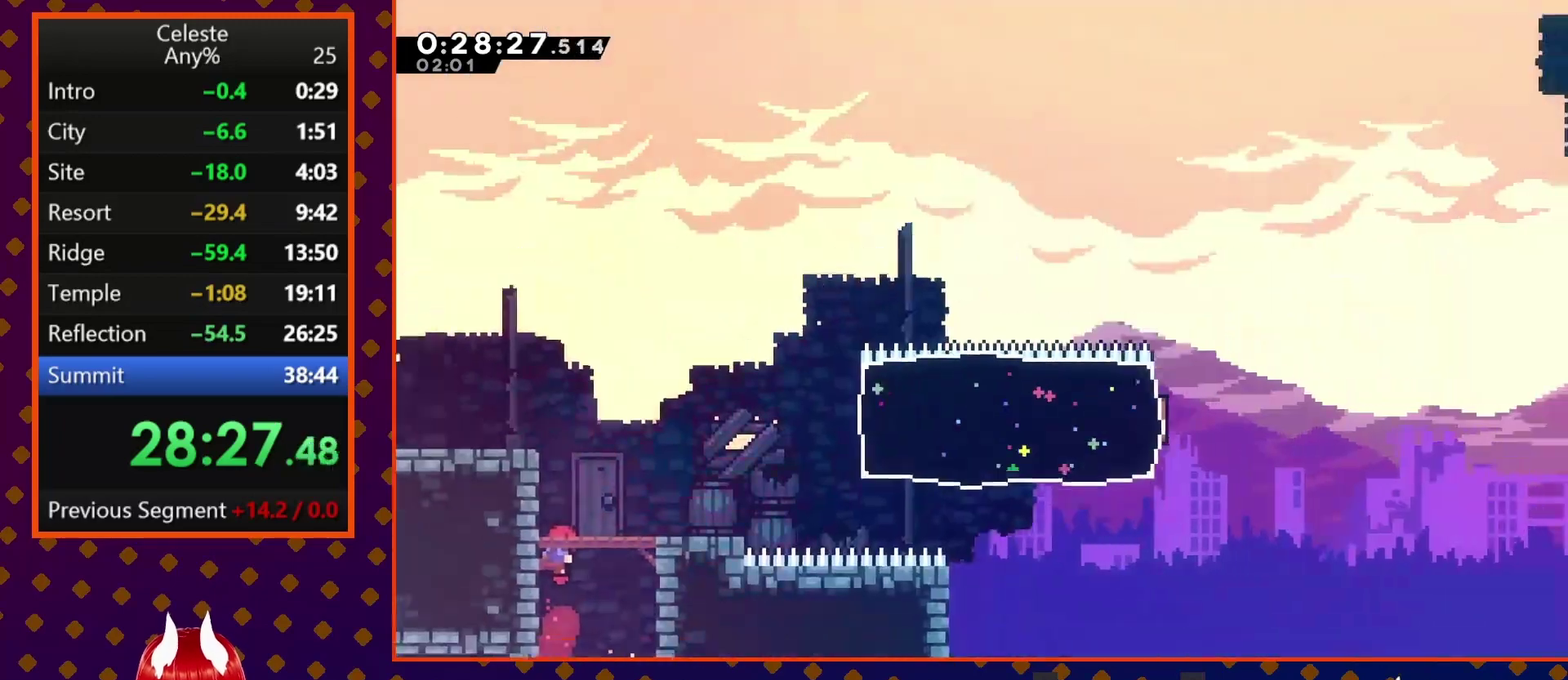
{"buttons": ["CROSS", "DPAD_RIGHT"], "left_stick": "center", "events": [[400, "CROSS", "down"], [400, "DPAD_RIGHT", "down"]]}
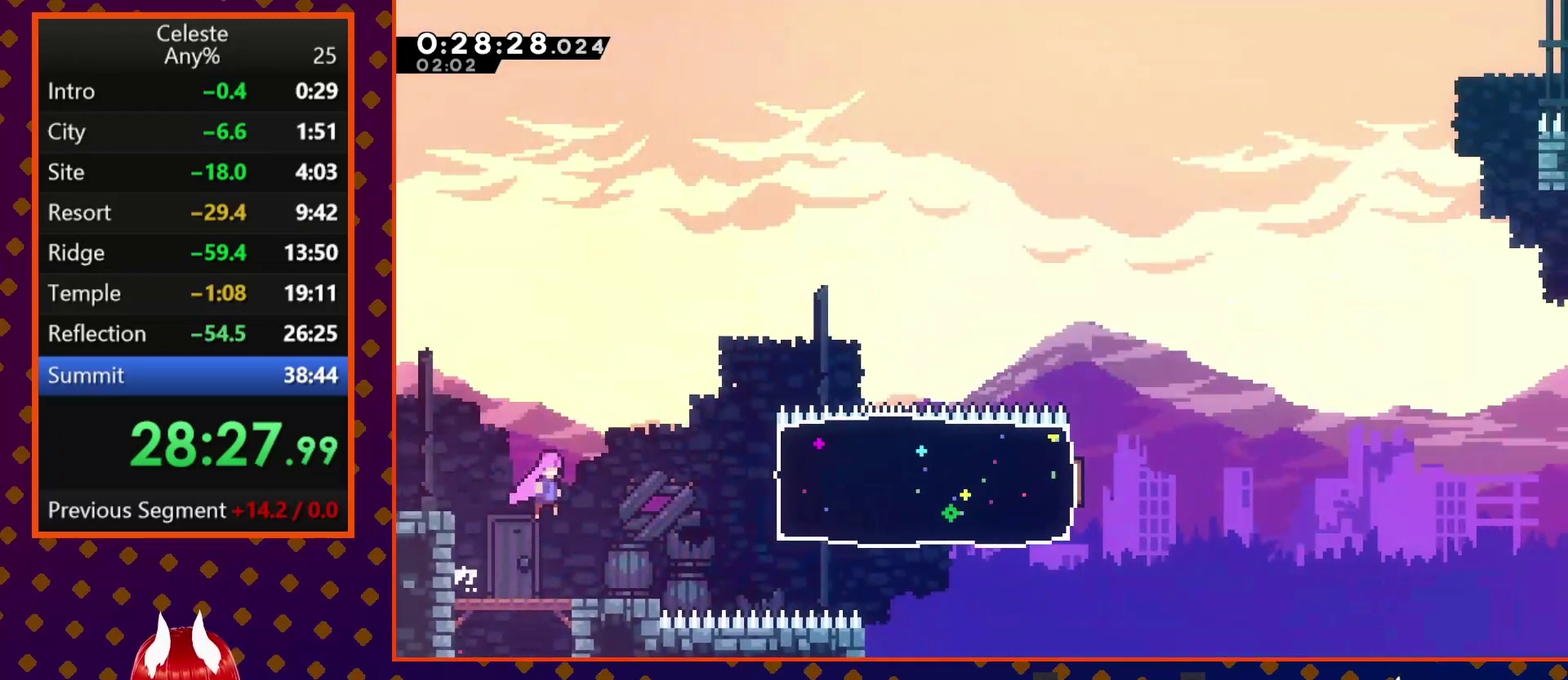
{"buttons": ["DPAD_RIGHT"], "left_stick": "center", "events": [[67, "CROSS", "up"], [133, "SQUARE", "down"], [333, "SQUARE", "up"]]}